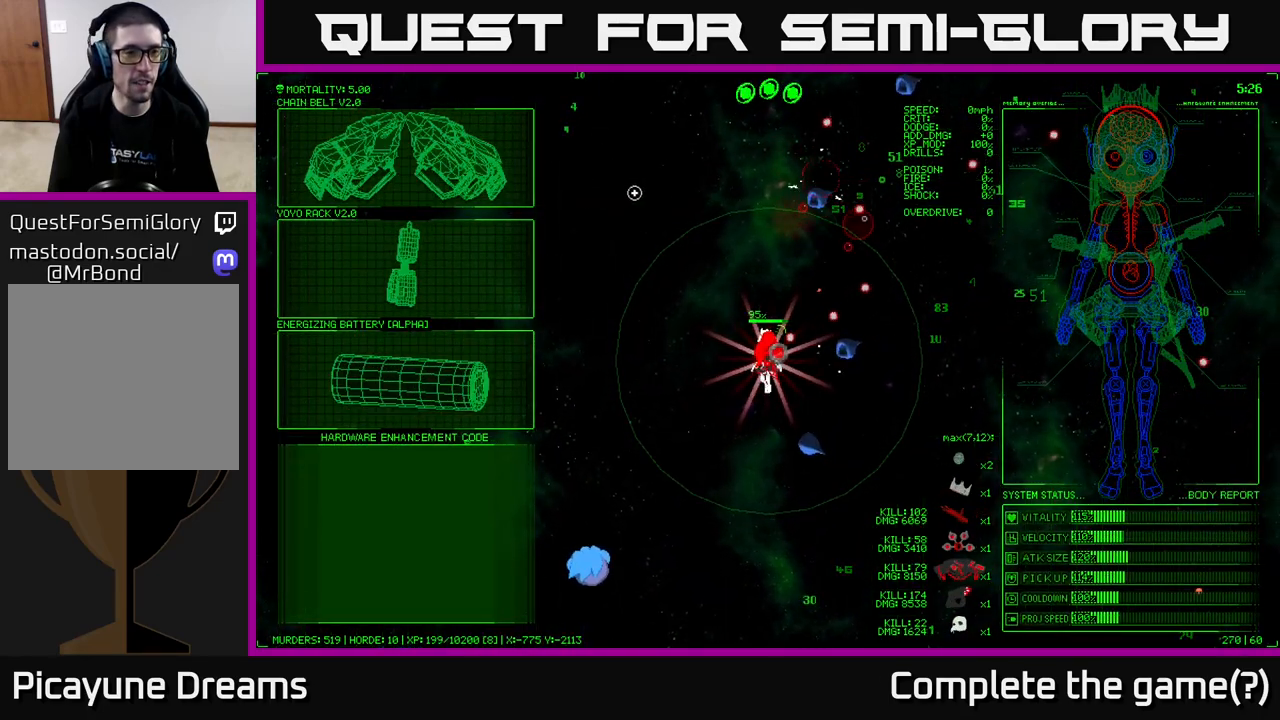
Gameplay with a controller (Xbox layout); each line is a JSON object with the inputs held at the frame after it. "events" lists button and stick changes between this image and that frame as [ms after this image, input, new state], when the widget could be followed in between.
{"buttons": [], "left_stick": "down-left", "right_stick": "center", "events": [[433, "left_stick", "down-left"]]}
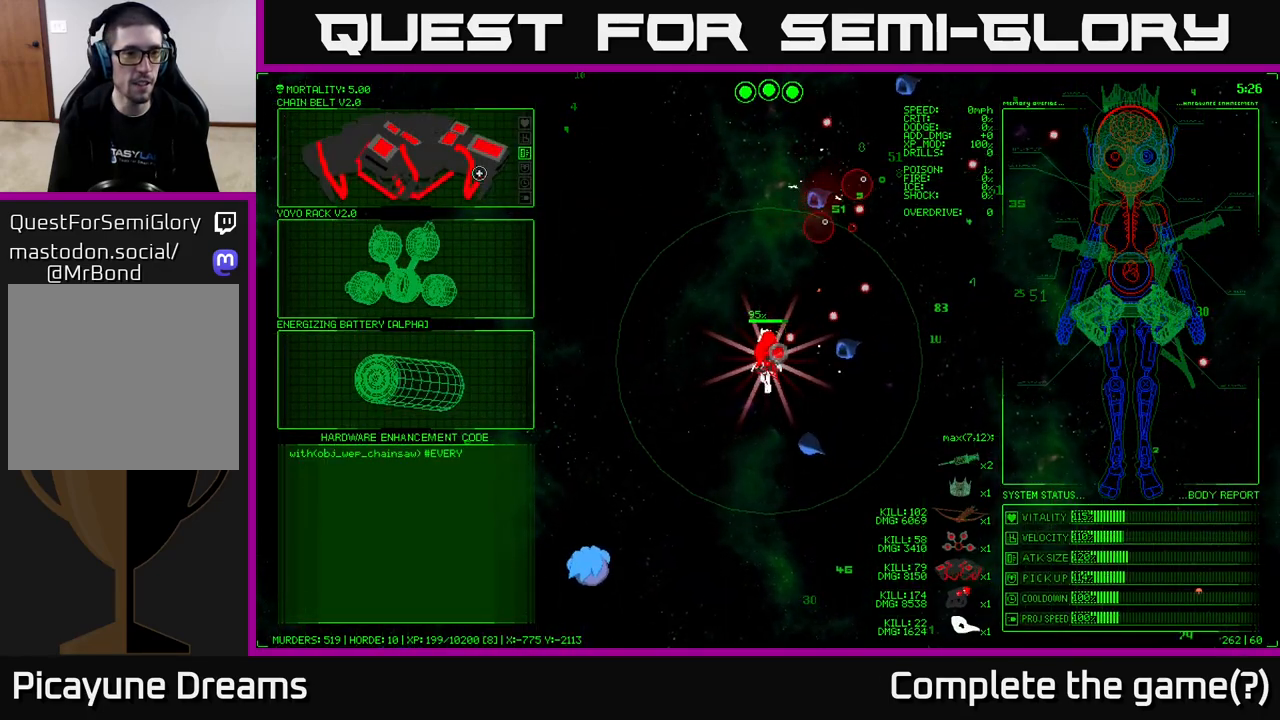
{"buttons": ["A"], "left_stick": "center", "right_stick": "center", "events": [[117, "left_stick", "center"], [183, "left_stick", "up"], [383, "left_stick", "center"], [450, "A", "down"]]}
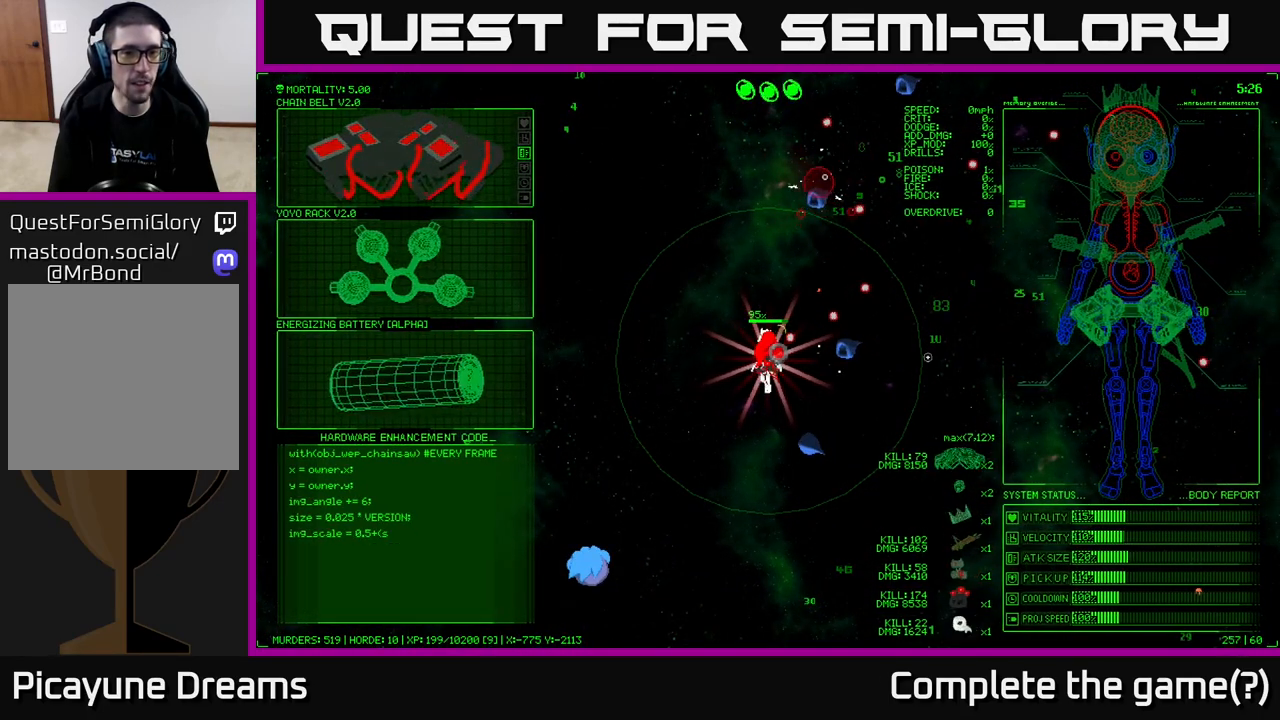
{"buttons": [], "left_stick": "up", "right_stick": "center", "events": [[33, "A", "up"], [433, "left_stick", "up"]]}
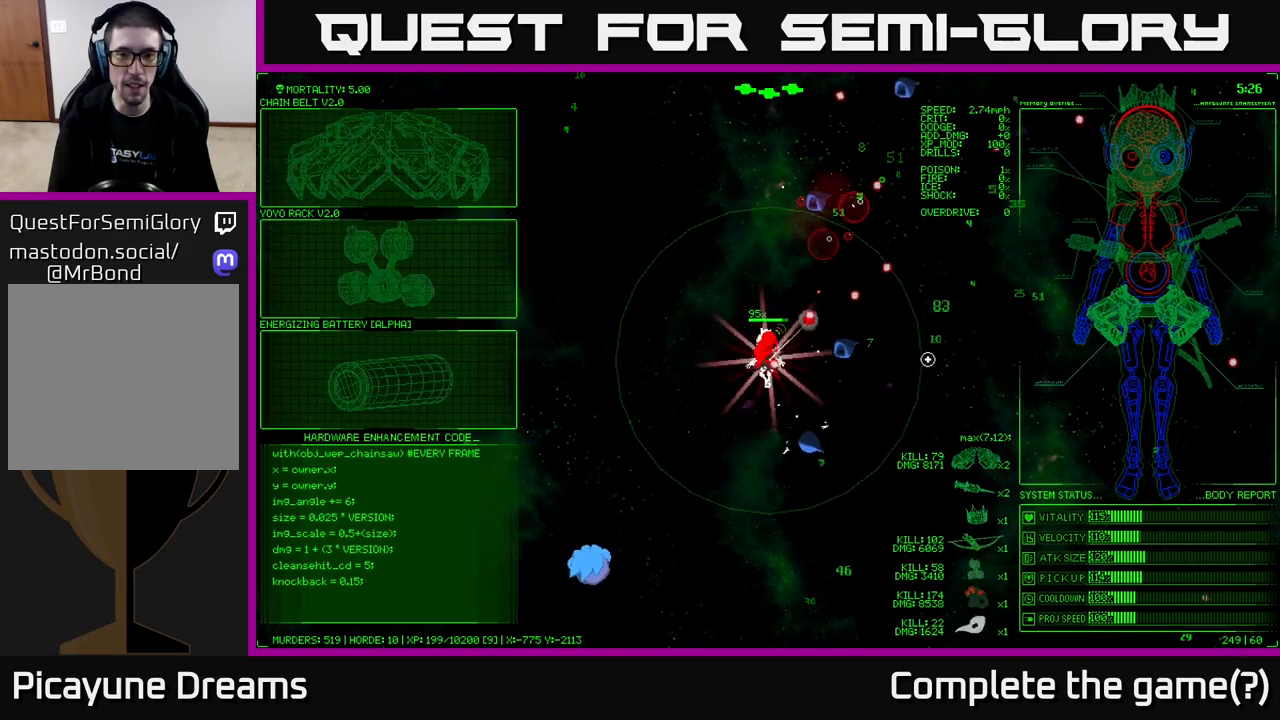
{"buttons": [], "left_stick": "up-right", "right_stick": "right", "events": [[50, "right_stick", "right"], [433, "left_stick", "up-right"]]}
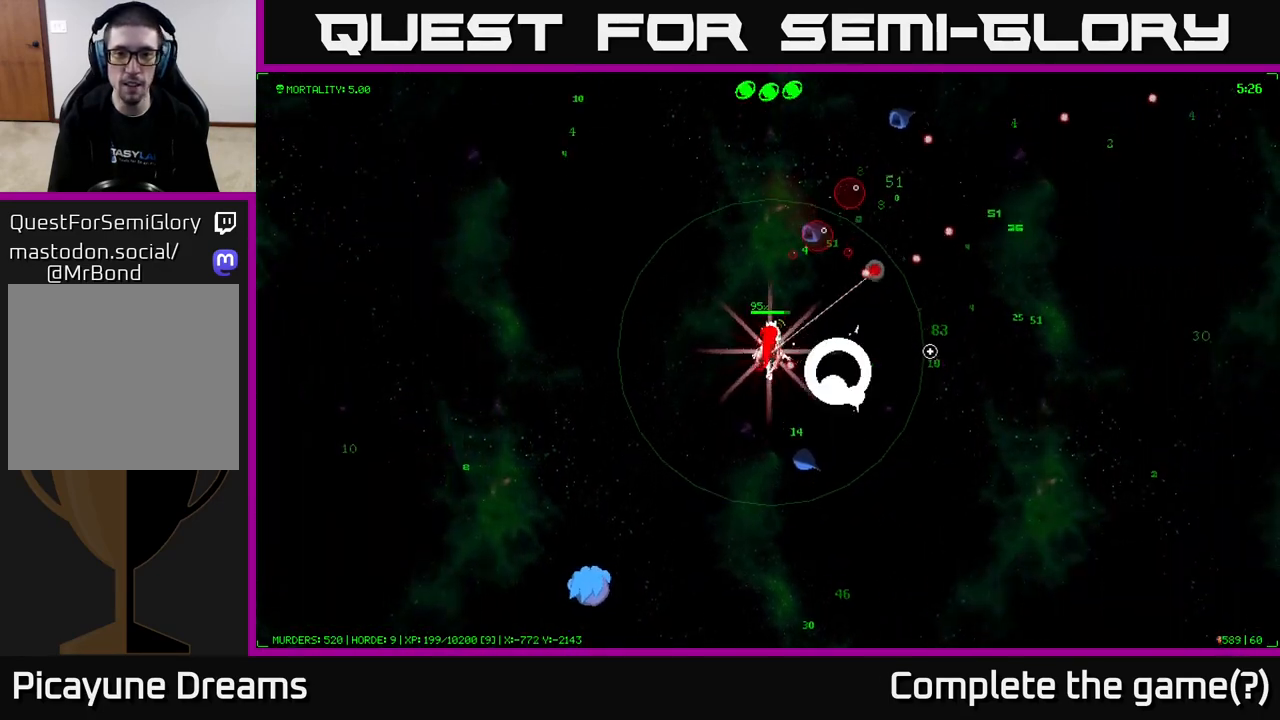
{"buttons": [], "left_stick": "right", "right_stick": "up-right", "events": [[283, "right_stick", "up-right"], [383, "left_stick", "right"]]}
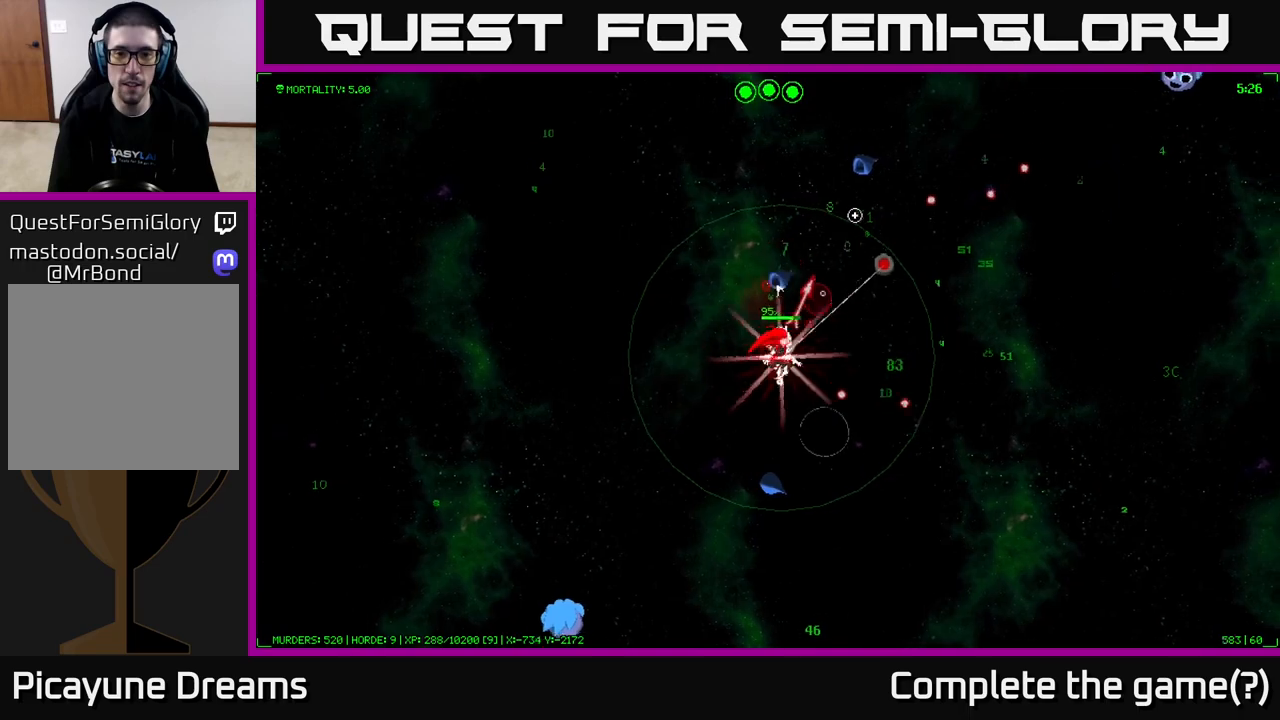
{"buttons": [], "left_stick": "up-right", "right_stick": "up-right", "events": [[133, "left_stick", "up-right"]]}
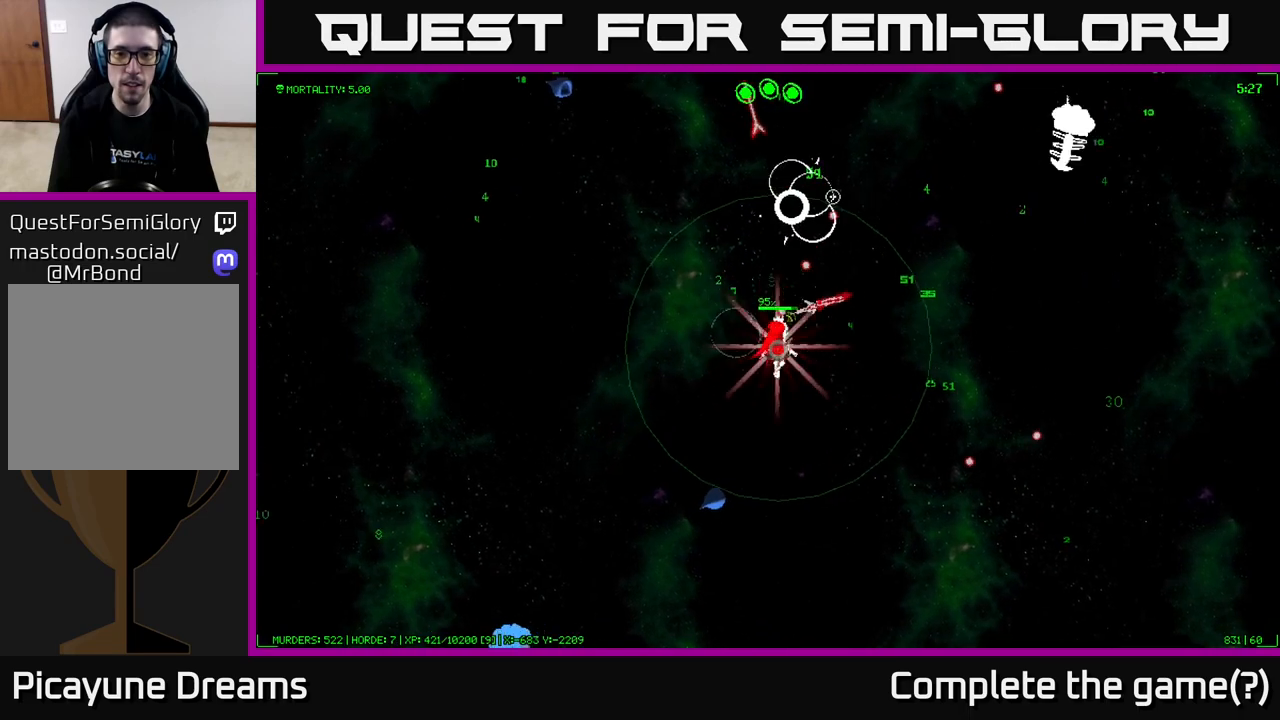
{"buttons": [], "left_stick": "up-right", "right_stick": "up-right", "events": []}
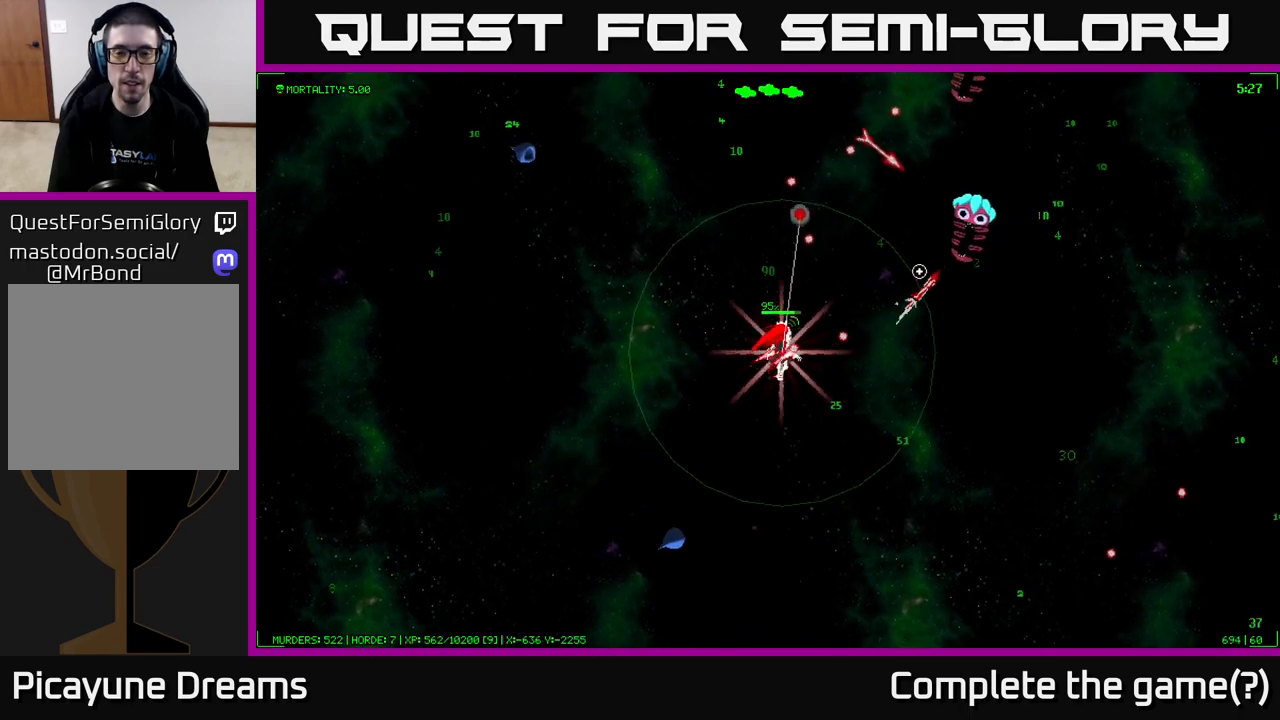
{"buttons": [], "left_stick": "up", "right_stick": "up-right", "events": [[433, "left_stick", "up"]]}
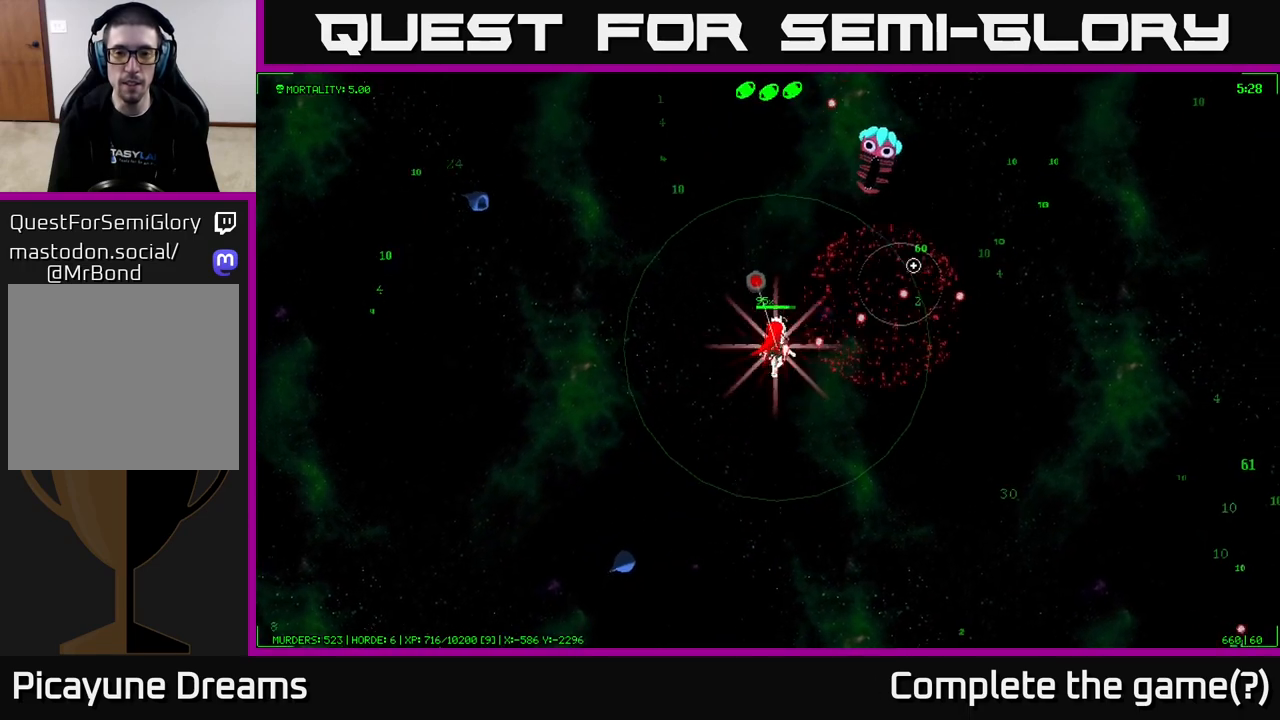
{"buttons": [], "left_stick": "up", "right_stick": "up-right", "events": []}
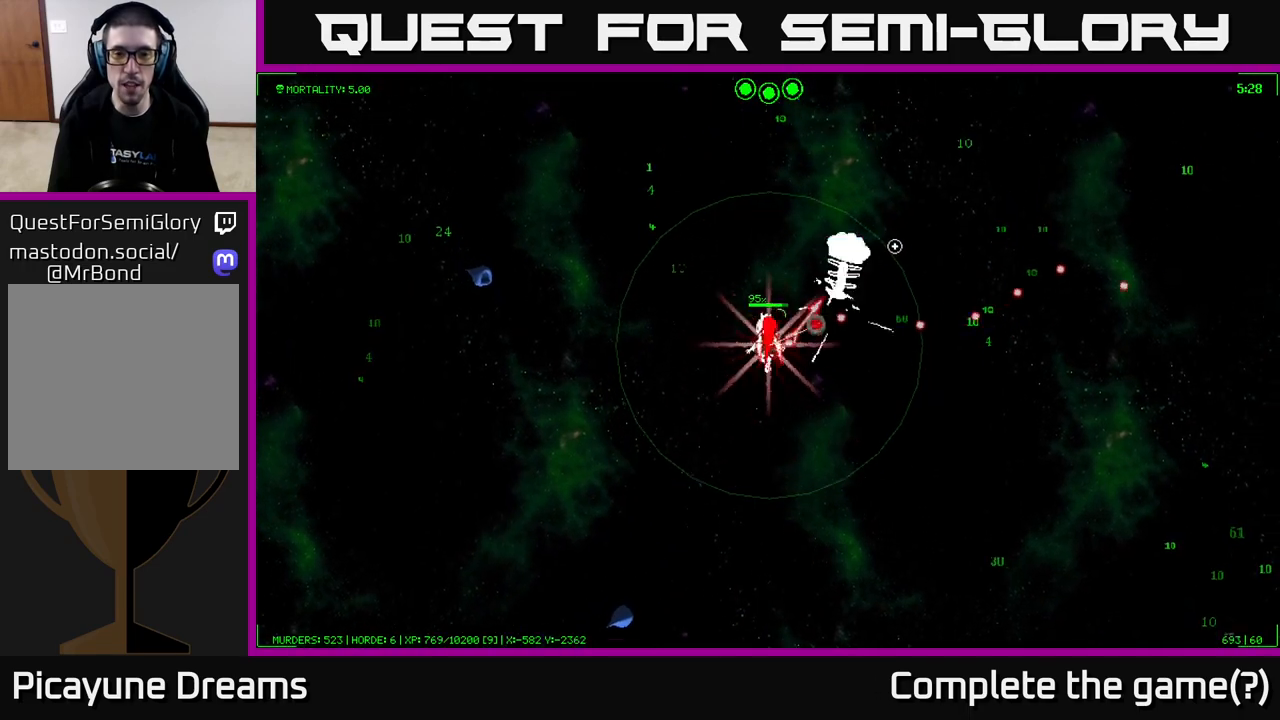
{"buttons": [], "left_stick": "up-right", "right_stick": "right", "events": [[200, "right_stick", "right"], [467, "left_stick", "up-right"]]}
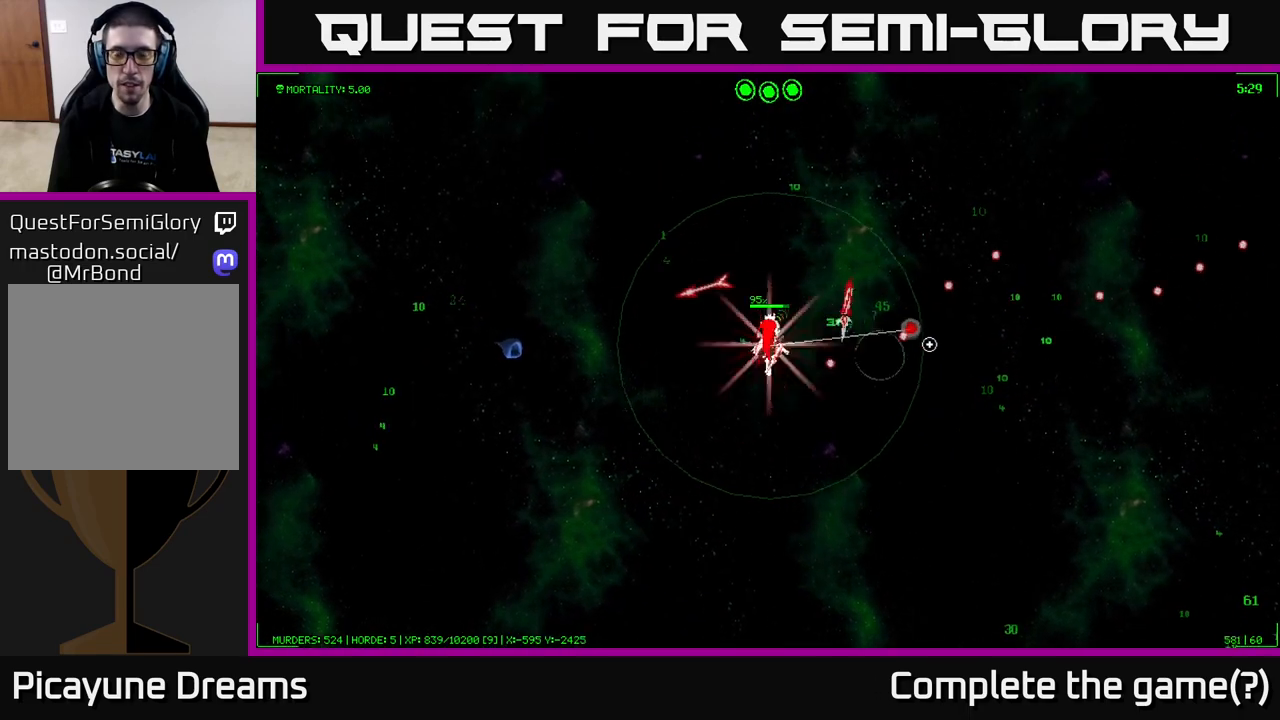
{"buttons": [], "left_stick": "right", "right_stick": "right", "events": [[400, "left_stick", "right"]]}
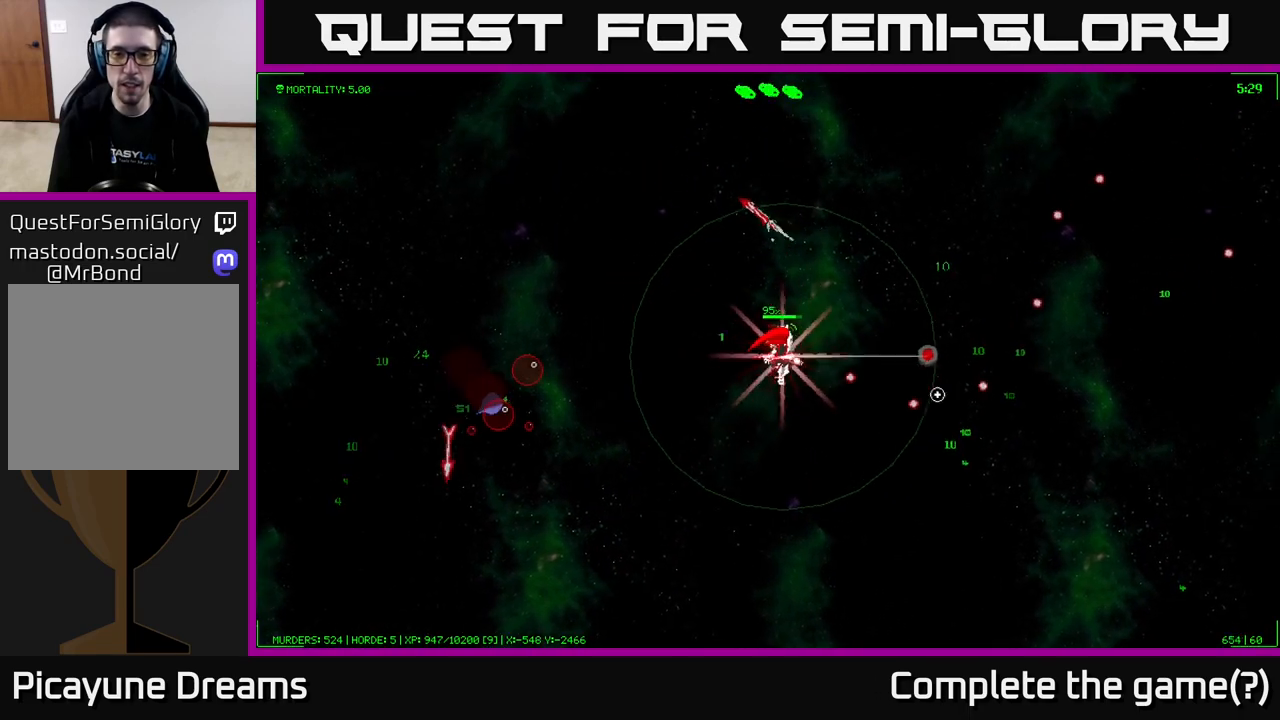
{"buttons": [], "left_stick": "right", "right_stick": "center", "events": [[33, "right_stick", "center"]]}
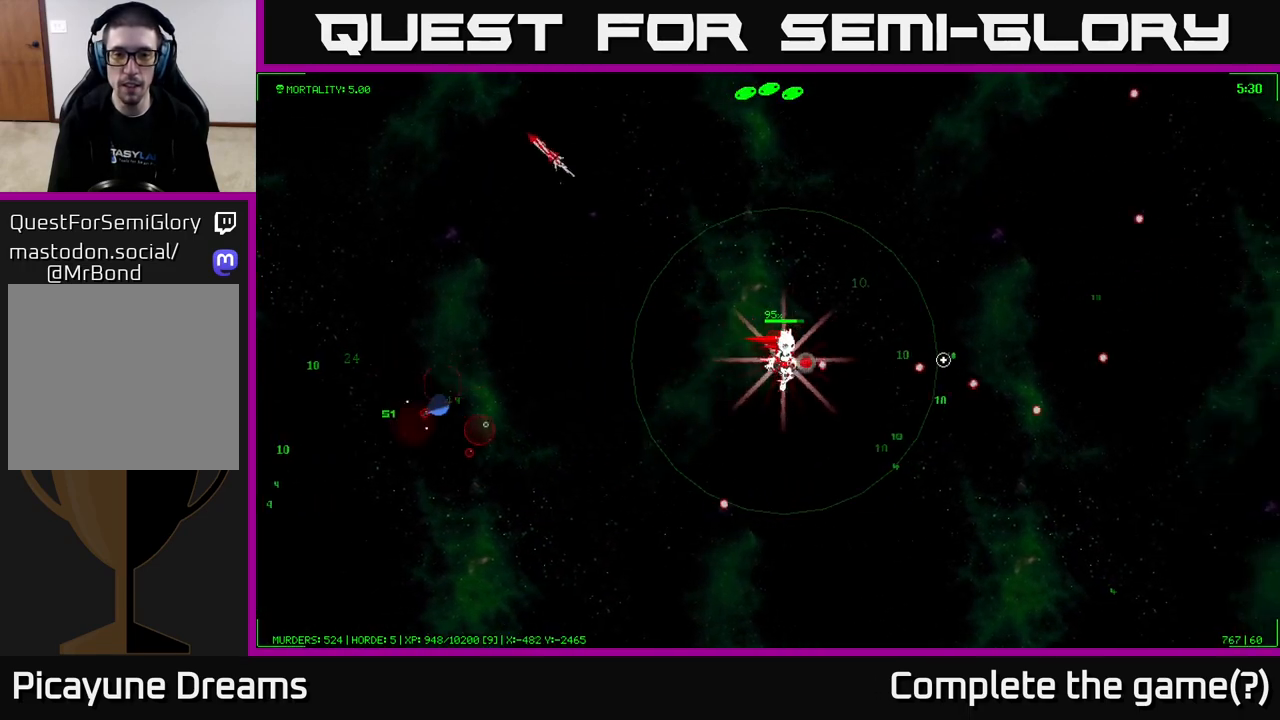
{"buttons": [], "left_stick": "down-left", "right_stick": "left", "events": [[283, "right_stick", "left"], [317, "left_stick", "down"], [400, "left_stick", "down-left"]]}
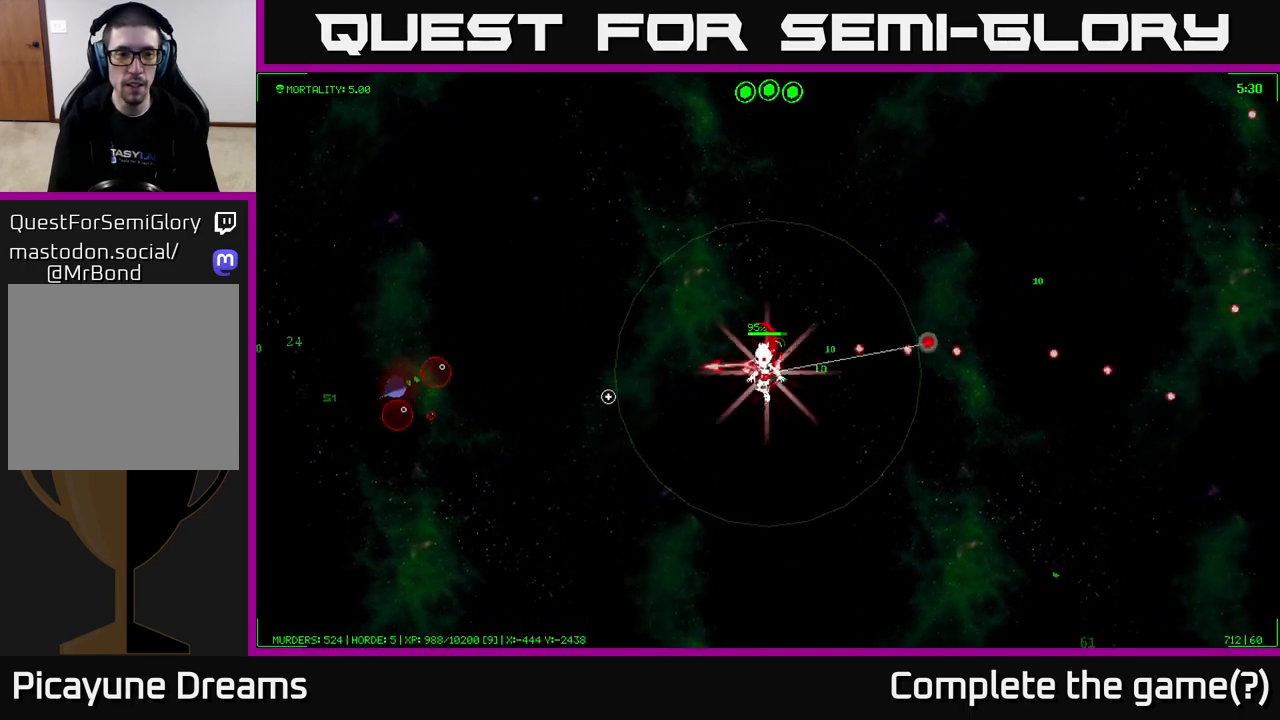
{"buttons": [], "left_stick": "left", "right_stick": "left", "events": [[450, "left_stick", "left"]]}
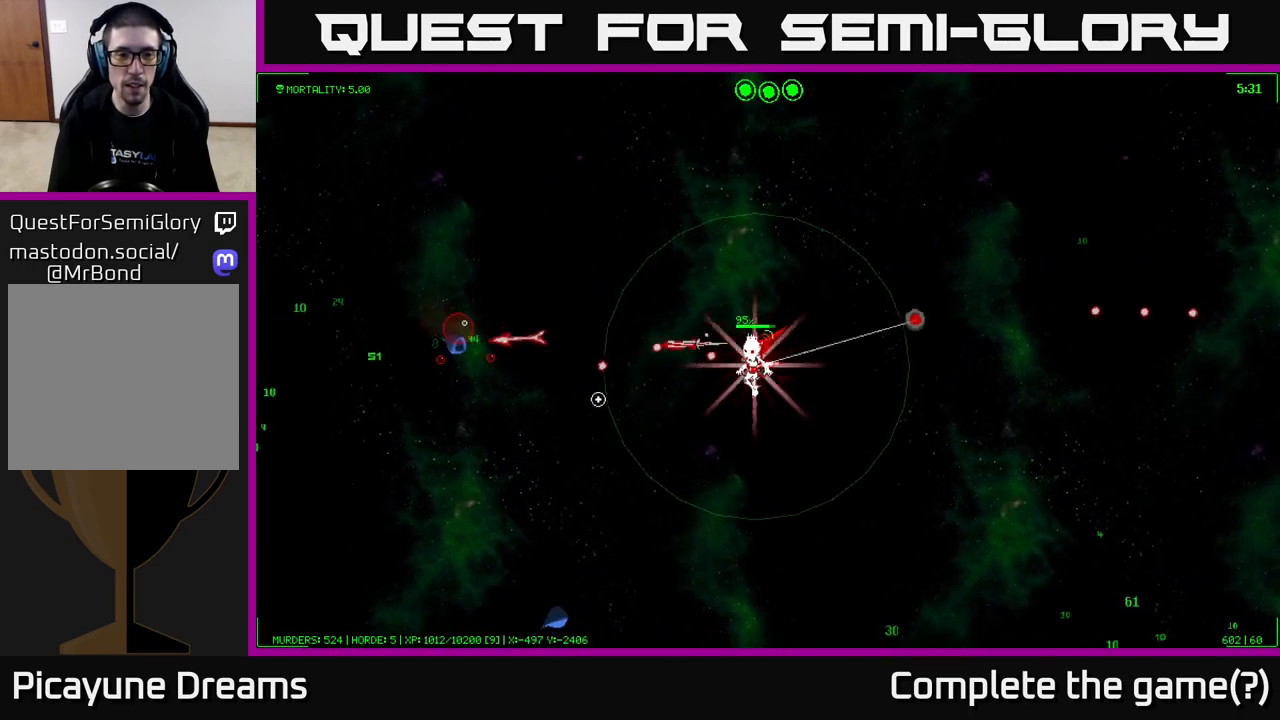
{"buttons": [], "left_stick": "left", "right_stick": "down-left", "events": [[67, "right_stick", "down-left"]]}
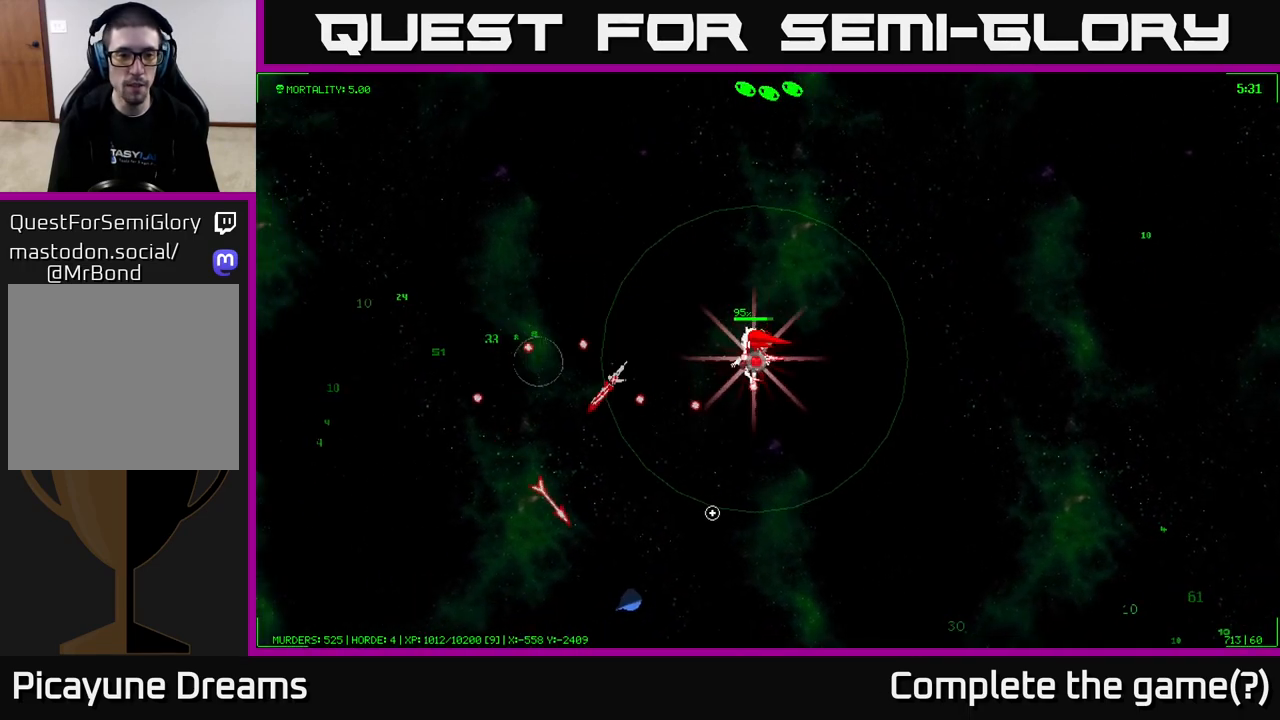
{"buttons": [], "left_stick": "left", "right_stick": "down-left", "events": []}
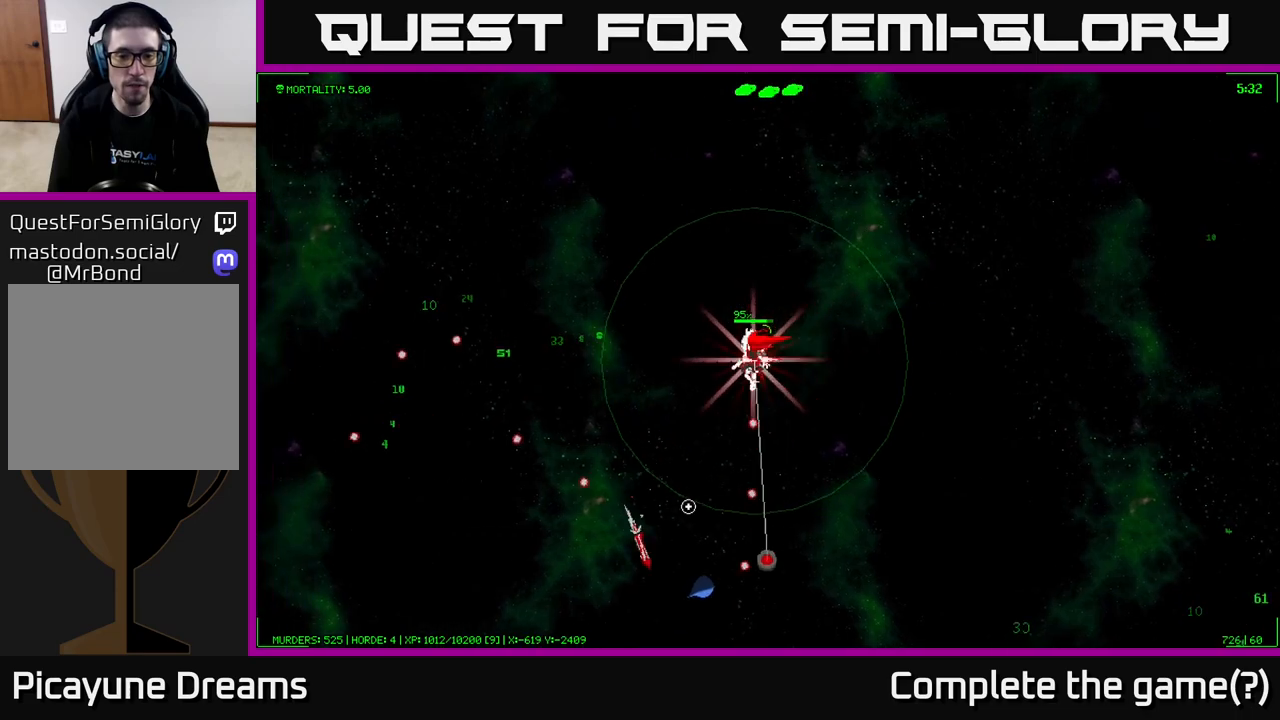
{"buttons": [], "left_stick": "left", "right_stick": "down", "events": [[350, "right_stick", "down"]]}
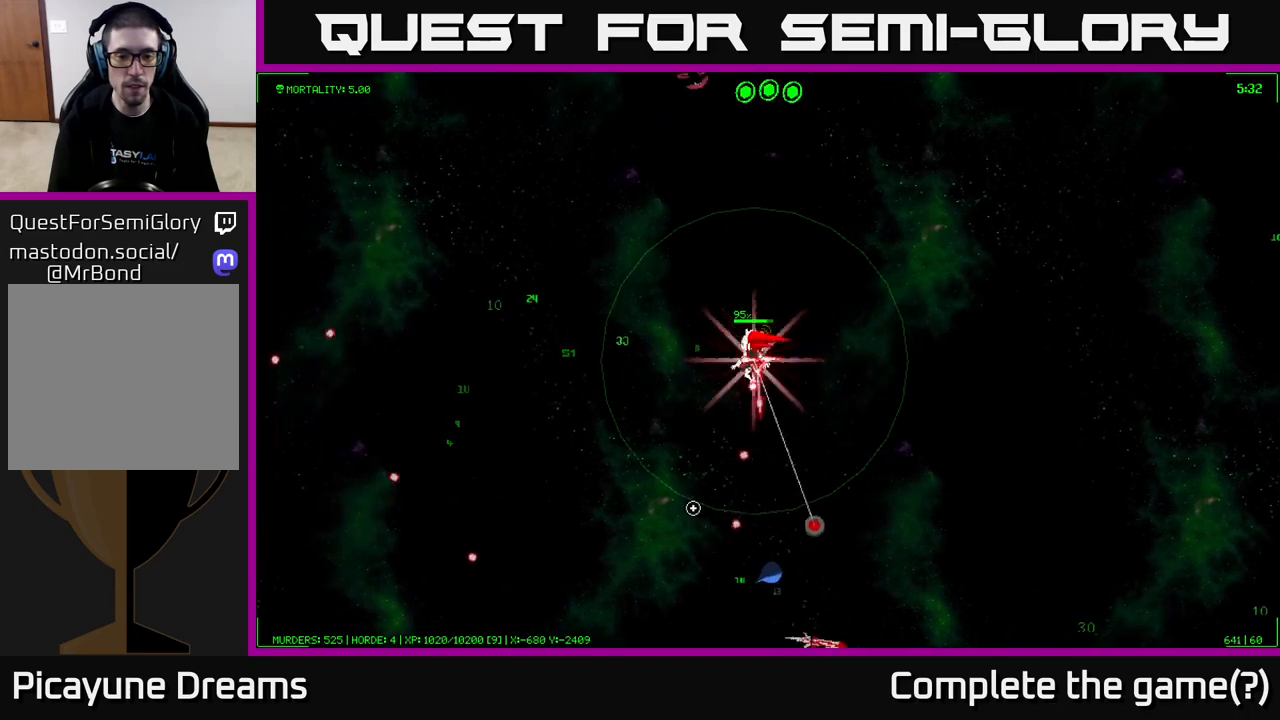
{"buttons": [], "left_stick": "left", "right_stick": "down", "events": []}
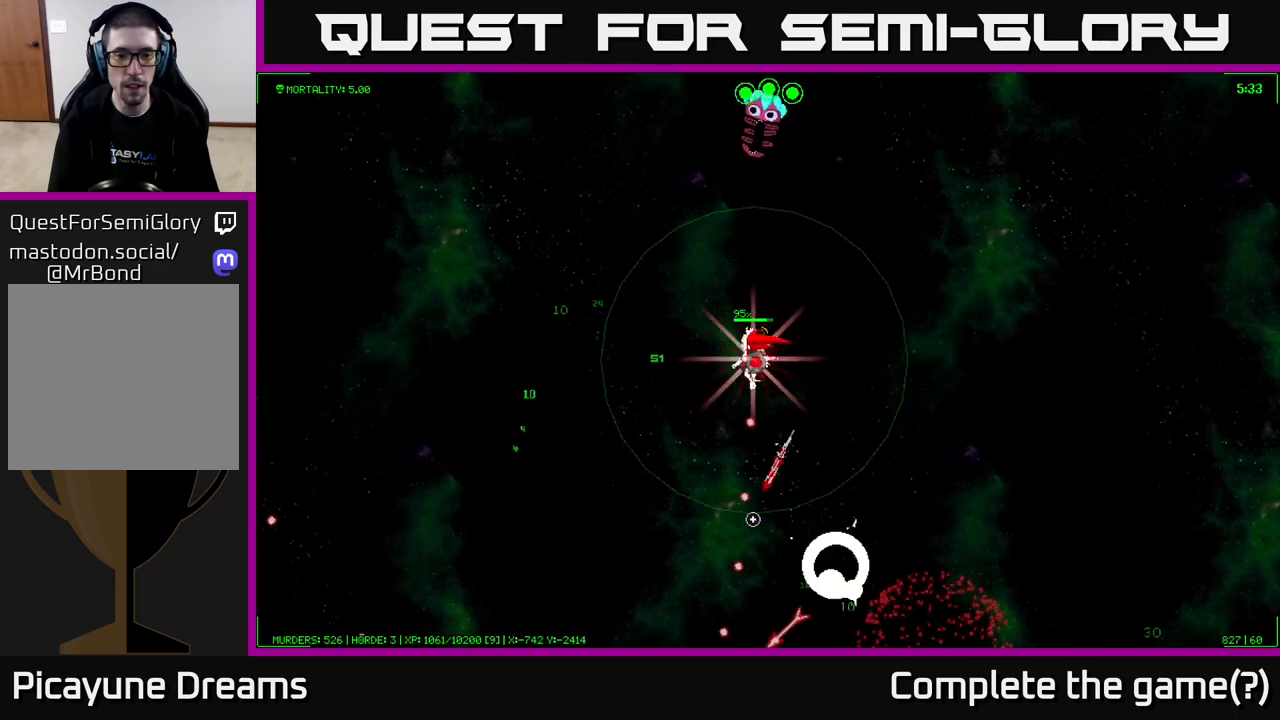
{"buttons": [], "left_stick": "left", "right_stick": "up-right", "events": [[133, "right_stick", "up-right"]]}
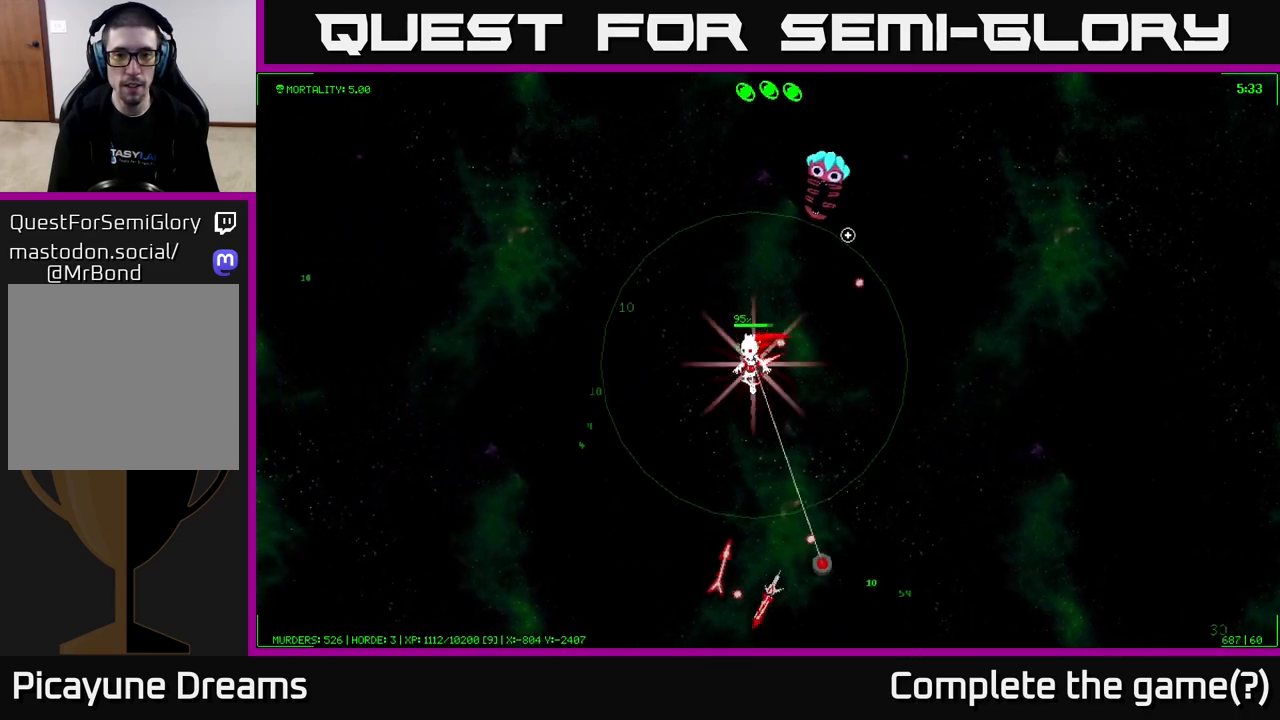
{"buttons": [], "left_stick": "down", "right_stick": "up-right", "events": [[200, "left_stick", "down-left"], [483, "left_stick", "down"]]}
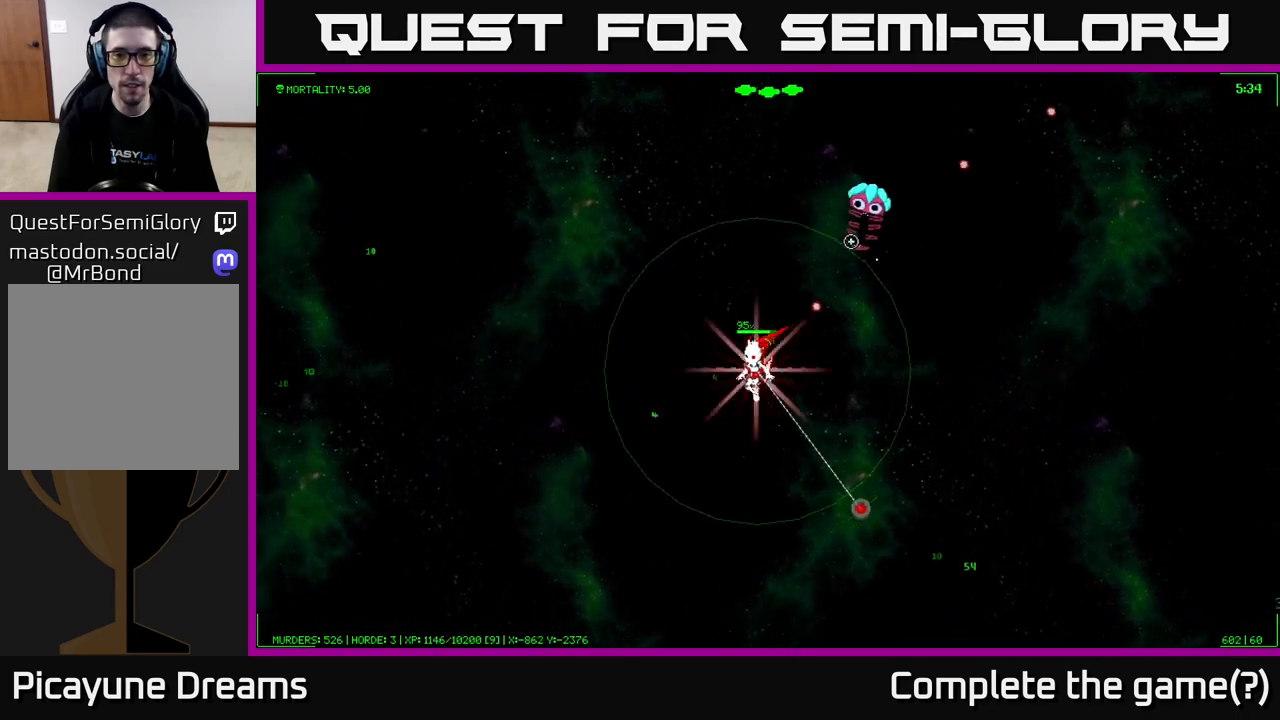
{"buttons": [], "left_stick": "up-right", "right_stick": "up-right", "events": [[133, "left_stick", "right"], [317, "left_stick", "up-right"]]}
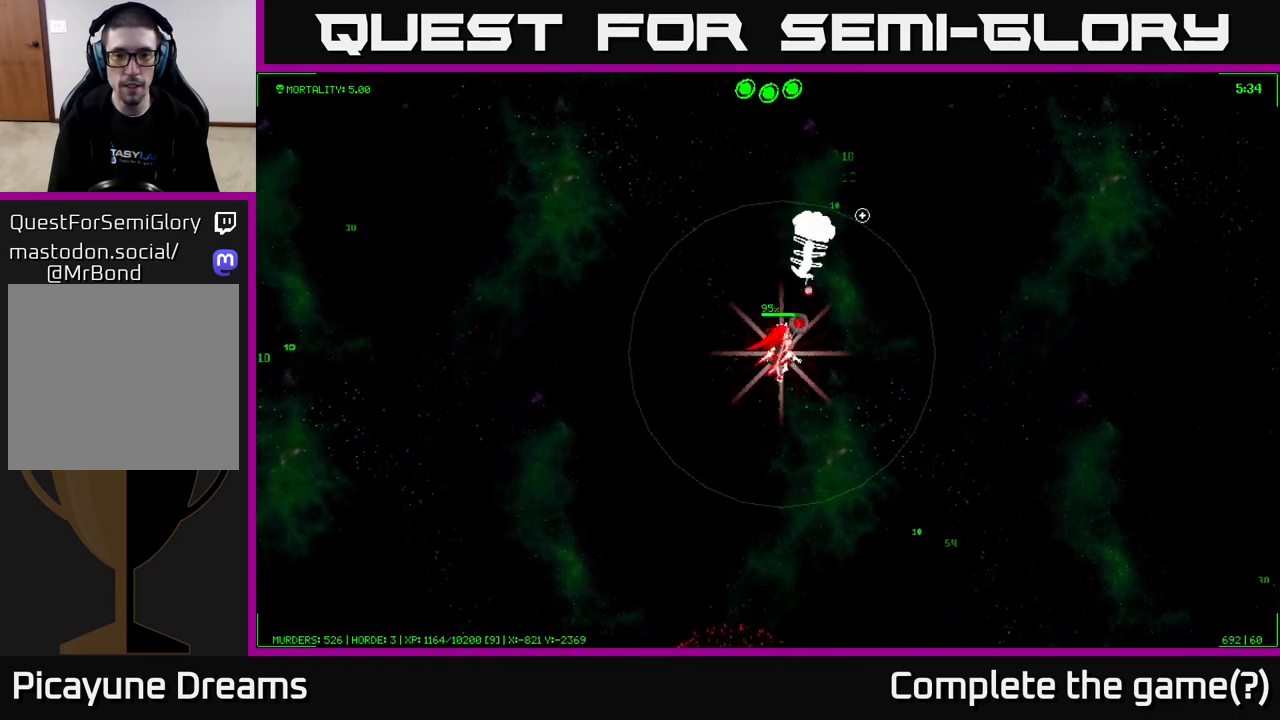
{"buttons": [], "left_stick": "down", "right_stick": "down-left", "events": [[167, "right_stick", "up"], [233, "left_stick", "down-right"], [300, "right_stick", "left"], [333, "left_stick", "down"], [450, "right_stick", "down-left"]]}
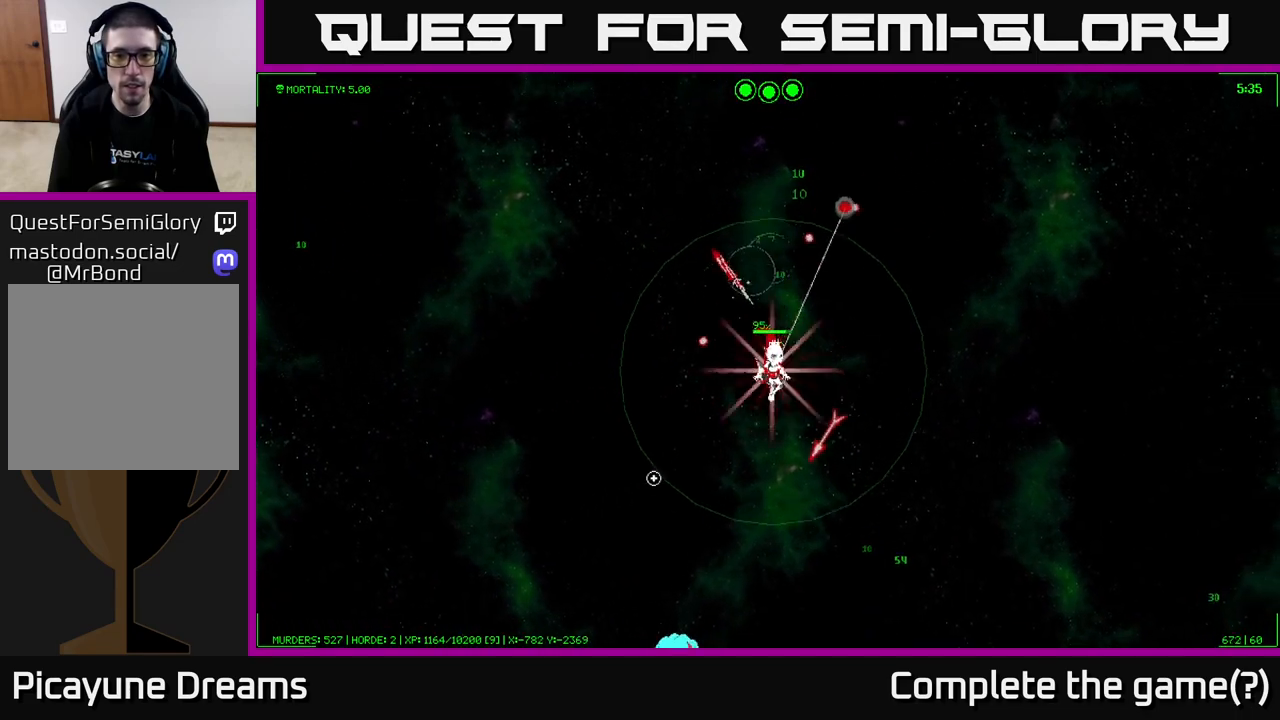
{"buttons": [], "left_stick": "down", "right_stick": "down-left", "events": [[50, "right_stick", "down"], [183, "left_stick", "down-right"], [350, "left_stick", "down"], [433, "right_stick", "down-left"]]}
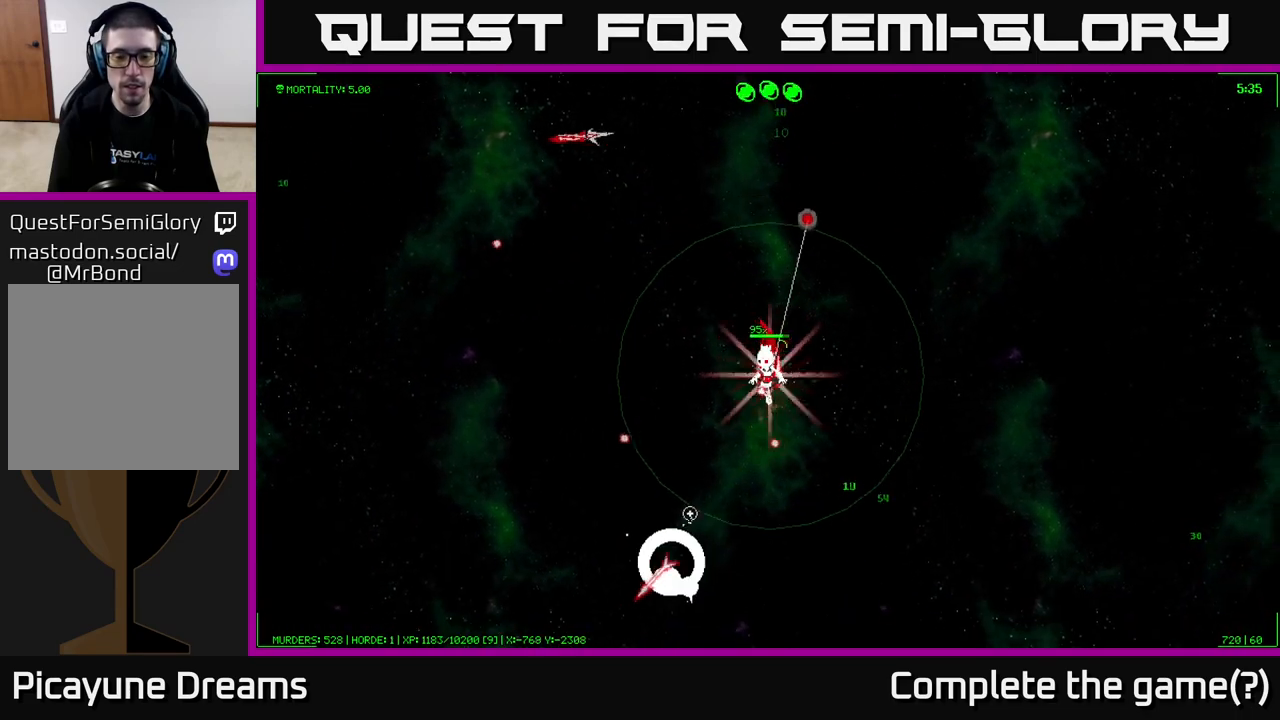
{"buttons": [], "left_stick": "down", "right_stick": "down-left", "events": []}
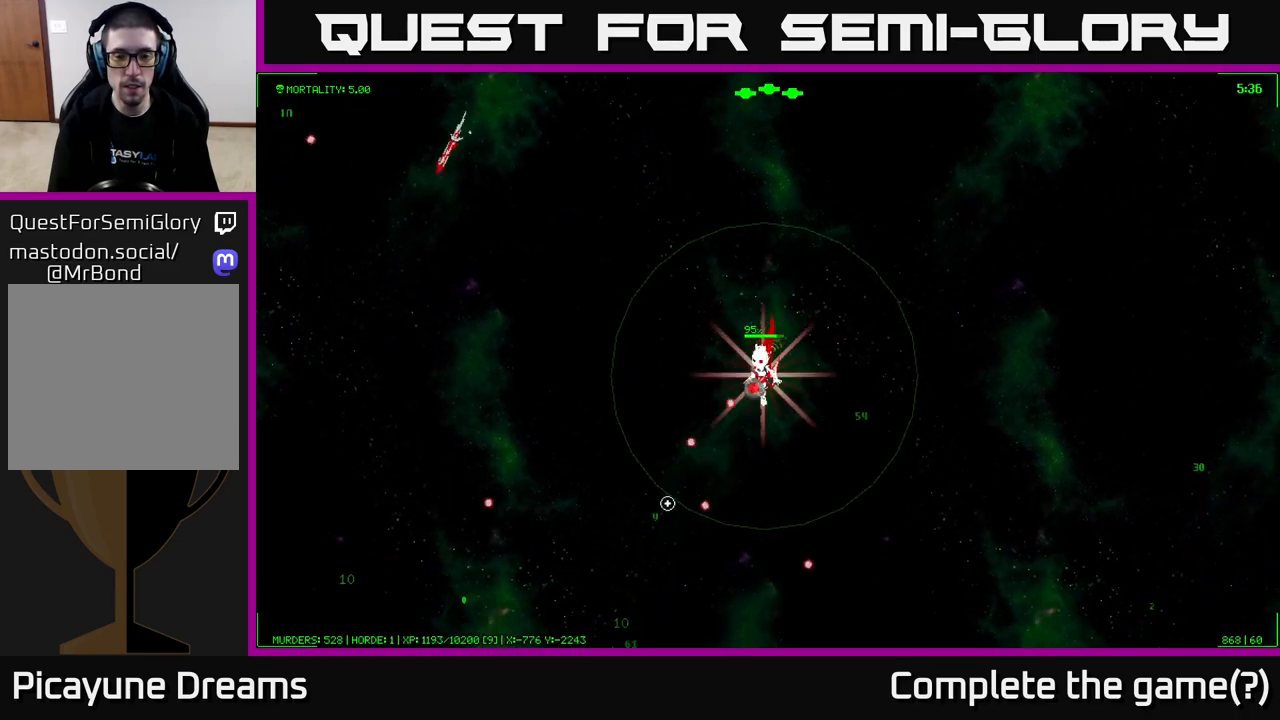
{"buttons": [], "left_stick": "down-left", "right_stick": "down-left", "events": [[183, "right_stick", "down"], [350, "left_stick", "down-left"], [450, "right_stick", "down-left"]]}
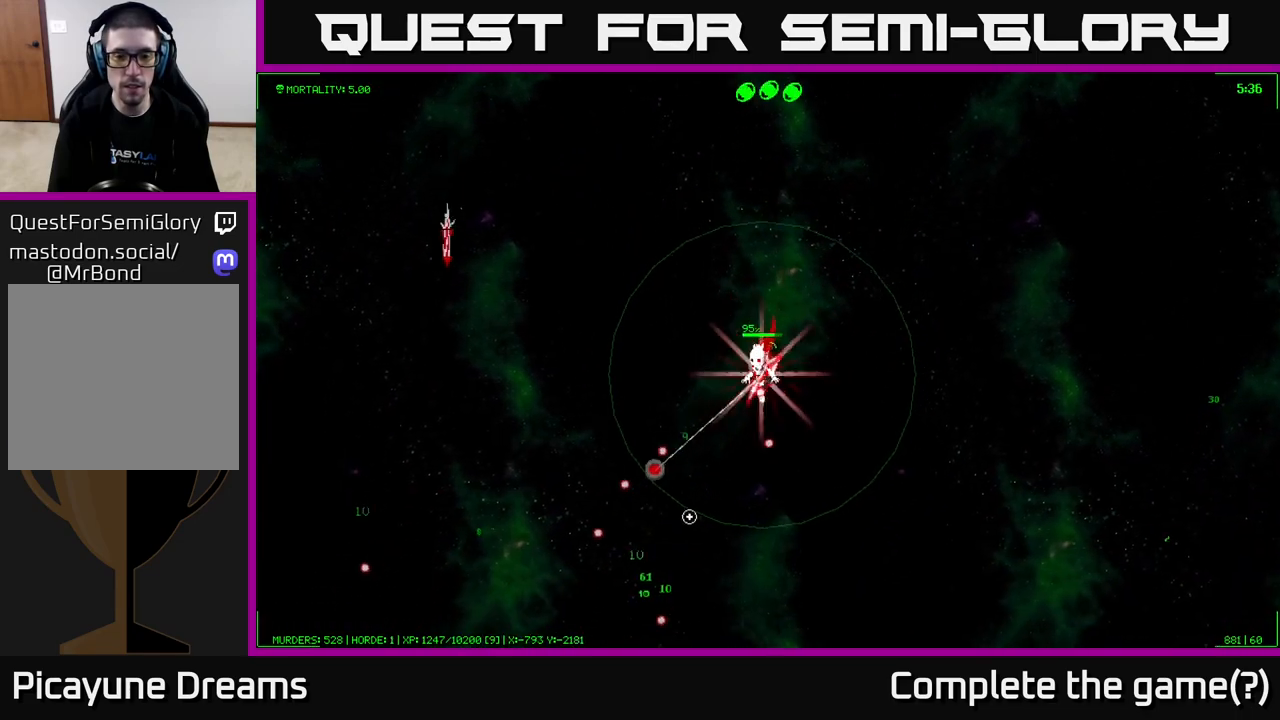
{"buttons": [], "left_stick": "down-left", "right_stick": "down-left", "events": []}
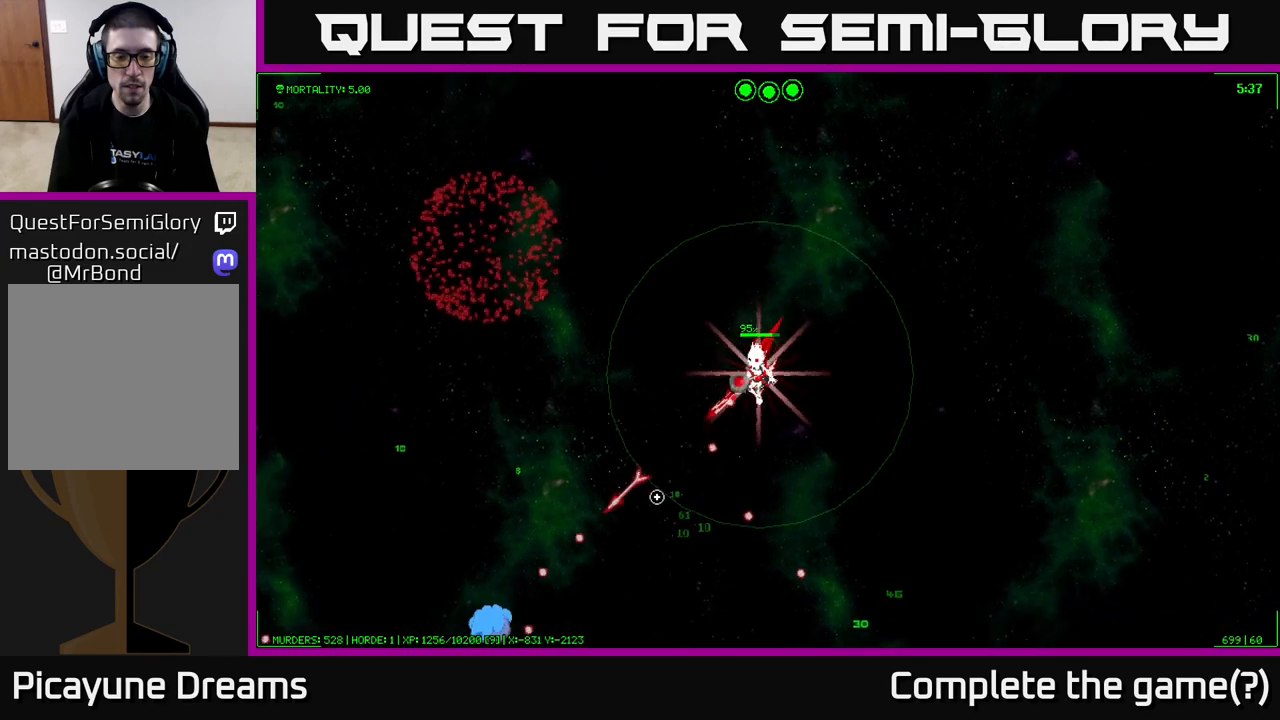
{"buttons": [], "left_stick": "down-left", "right_stick": "down-left", "events": []}
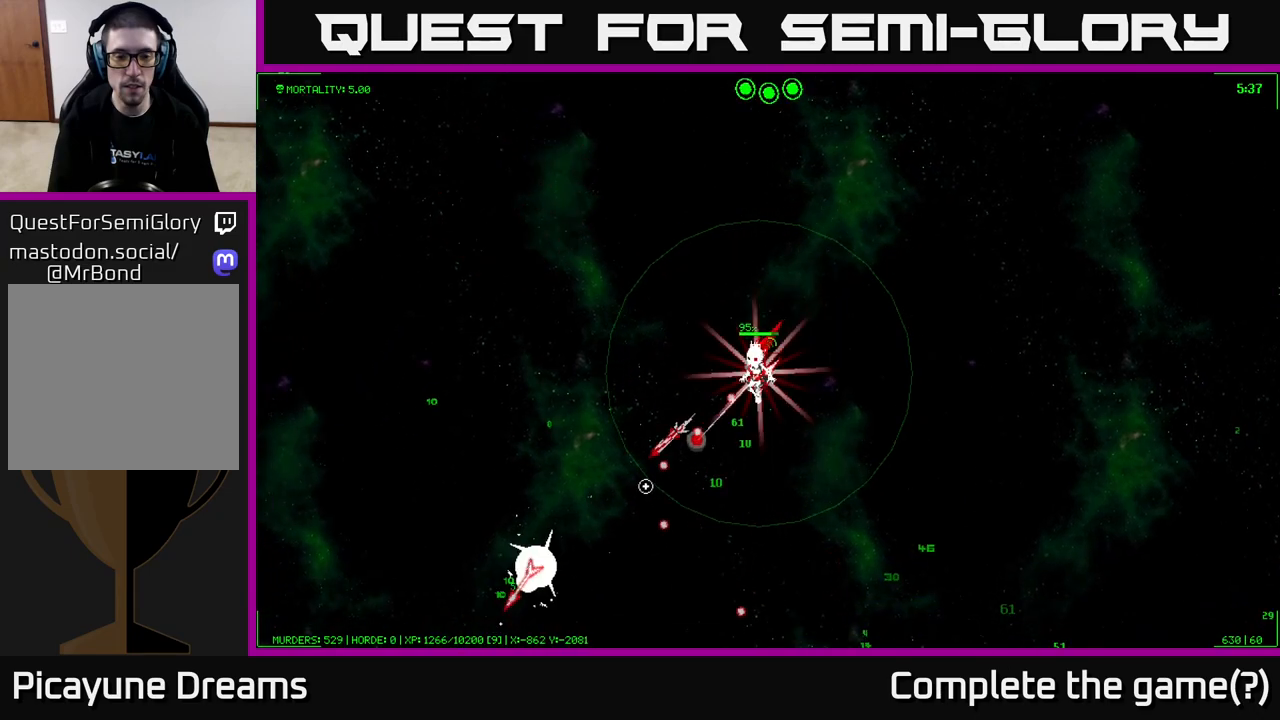
{"buttons": [], "left_stick": "down-left", "right_stick": "down-left", "events": [[367, "right_stick", "center"], [500, "right_stick", "down-left"]]}
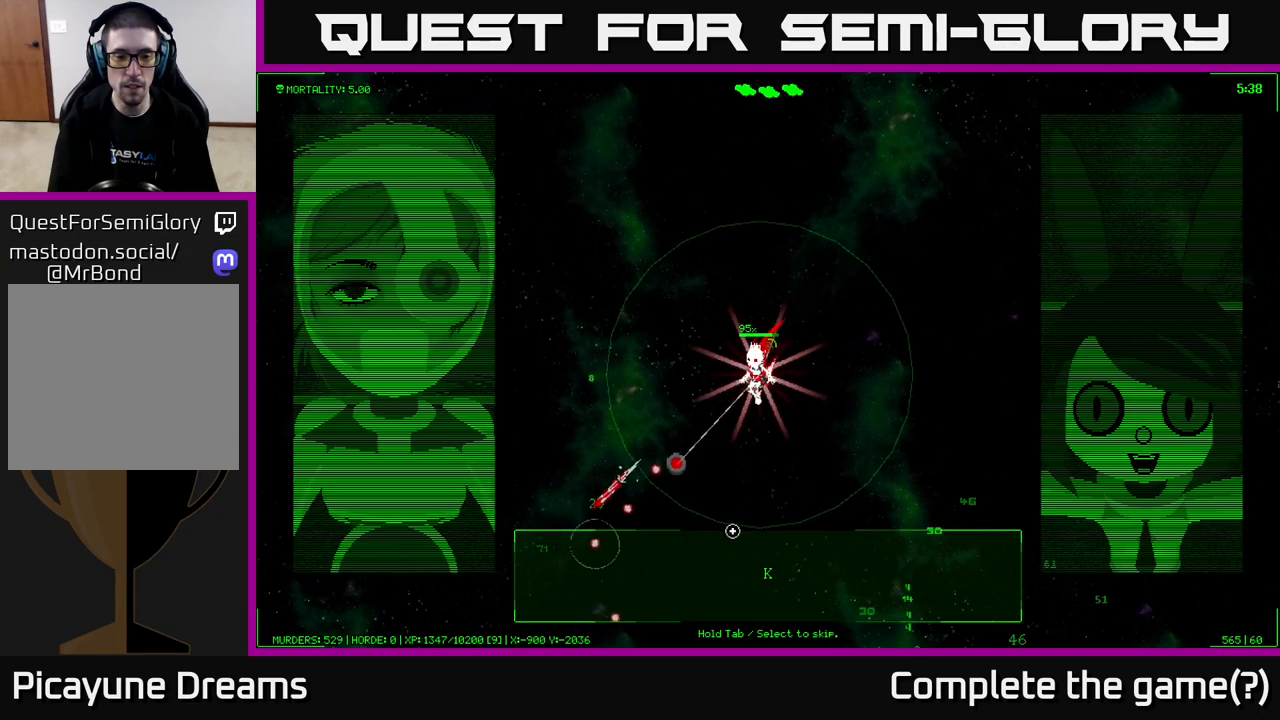
{"buttons": [], "left_stick": "down-left", "right_stick": "center", "events": [[383, "right_stick", "center"]]}
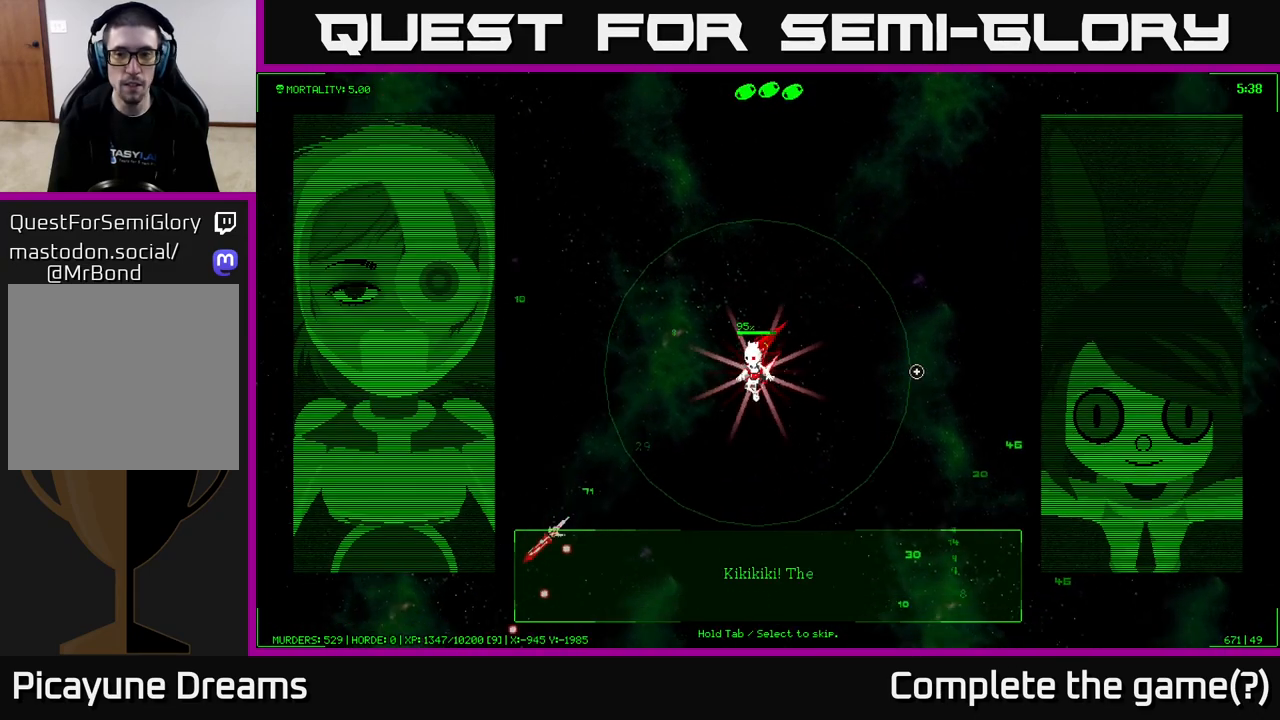
{"buttons": [], "left_stick": "center", "right_stick": "center", "events": [[350, "left_stick", "center"]]}